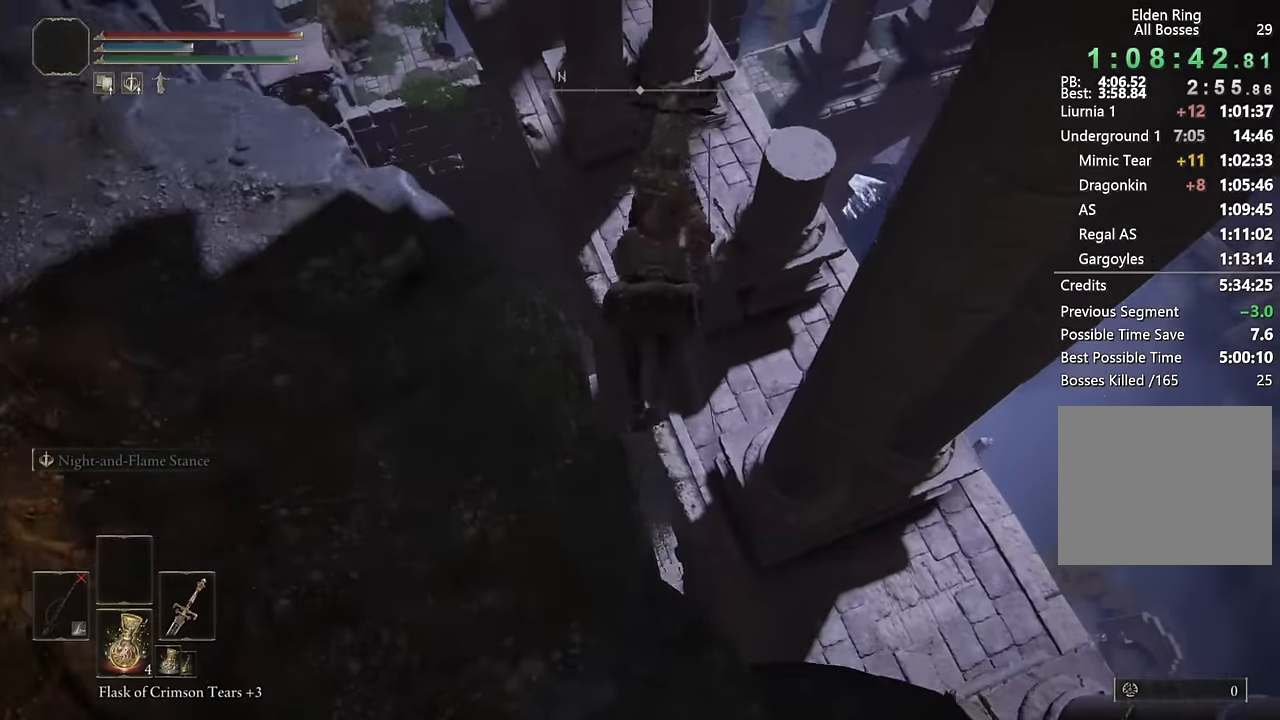
Gameplay with a controller (PlayStation layout); each line is a JSON object with the inputs held at the frame after it. "events" lists button and stick changes between this image and that frame as [ms after this image, input, new state], when the widget could be followed in between.
{"buttons": [], "left_stick": "up", "right_stick": "center", "events": []}
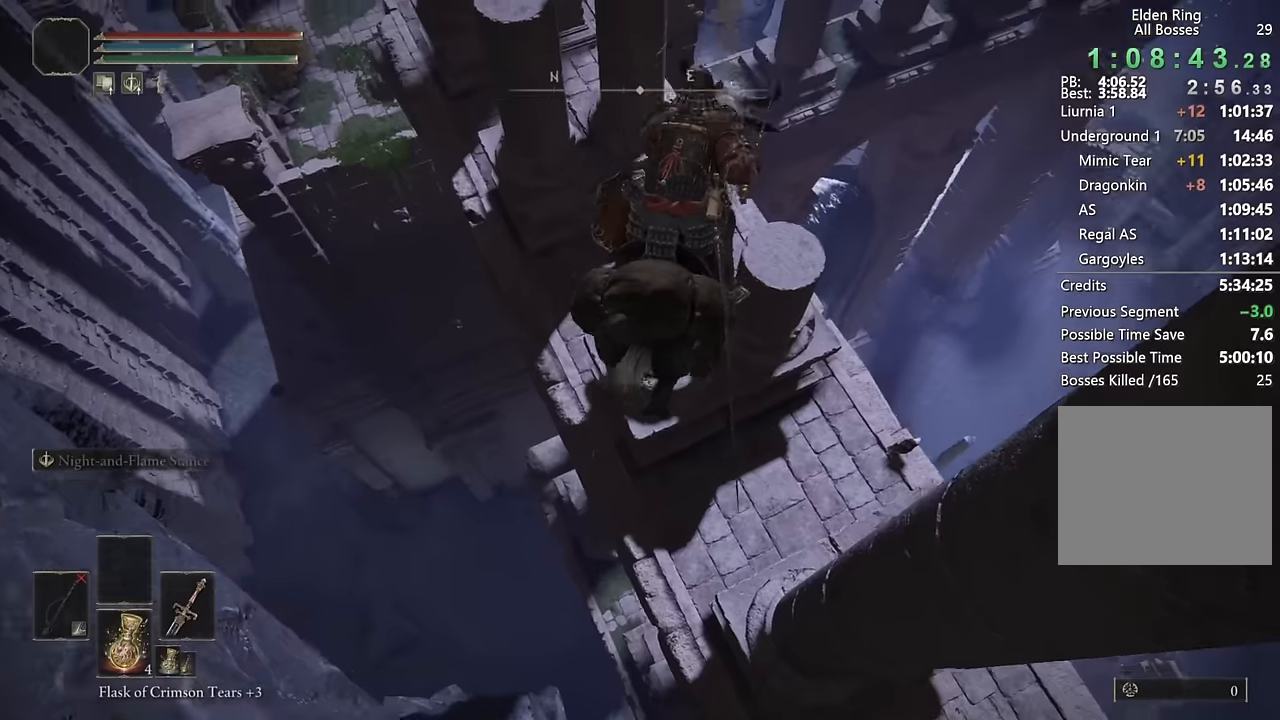
{"buttons": [], "left_stick": "up", "right_stick": "center", "events": []}
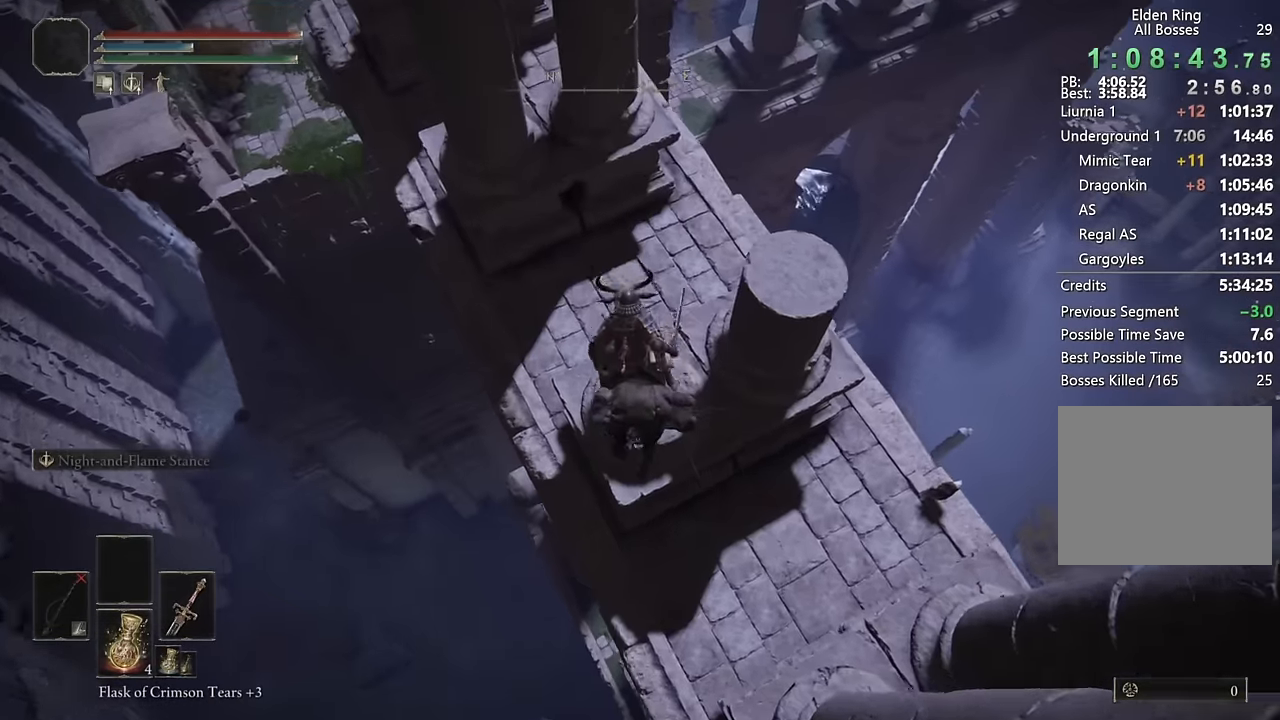
{"buttons": [], "left_stick": "up", "right_stick": "center", "events": [[150, "right_stick", "up"], [284, "right_stick", "center"]]}
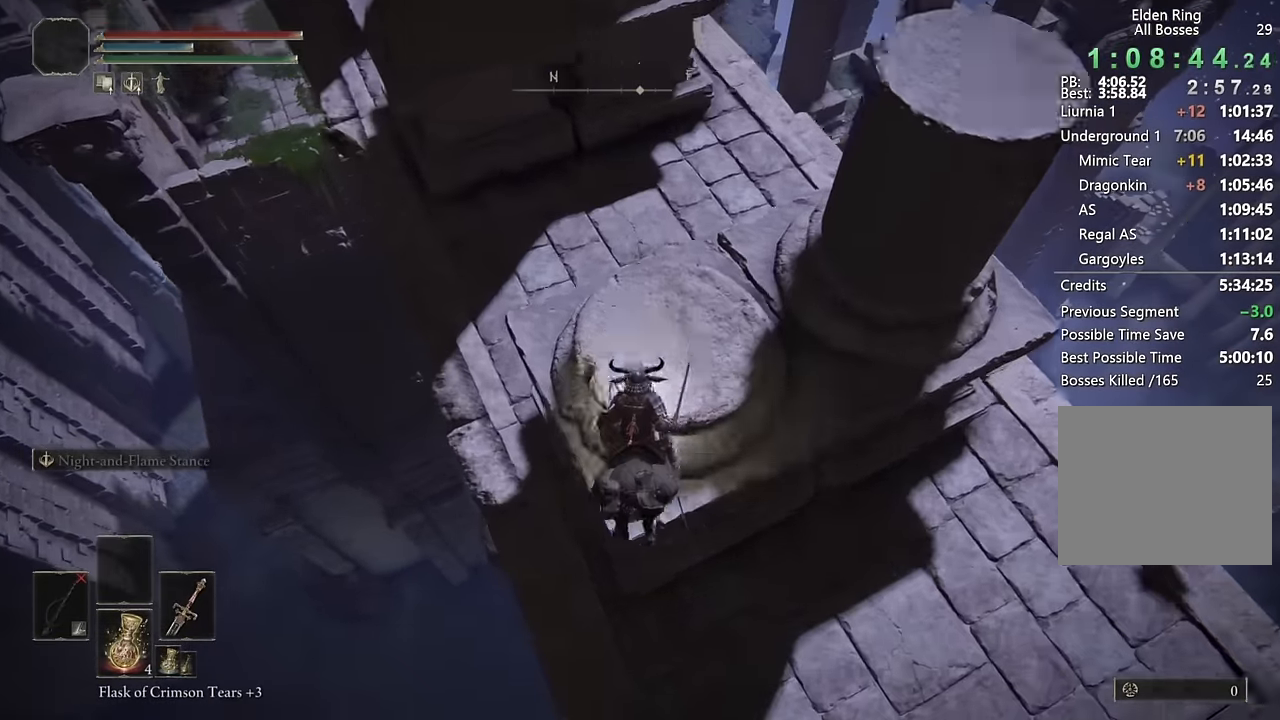
{"buttons": [], "left_stick": "up", "right_stick": "center", "events": [[184, "CIRCLE", "down"], [267, "CIRCLE", "up"], [400, "CROSS", "down"], [500, "CROSS", "up"]]}
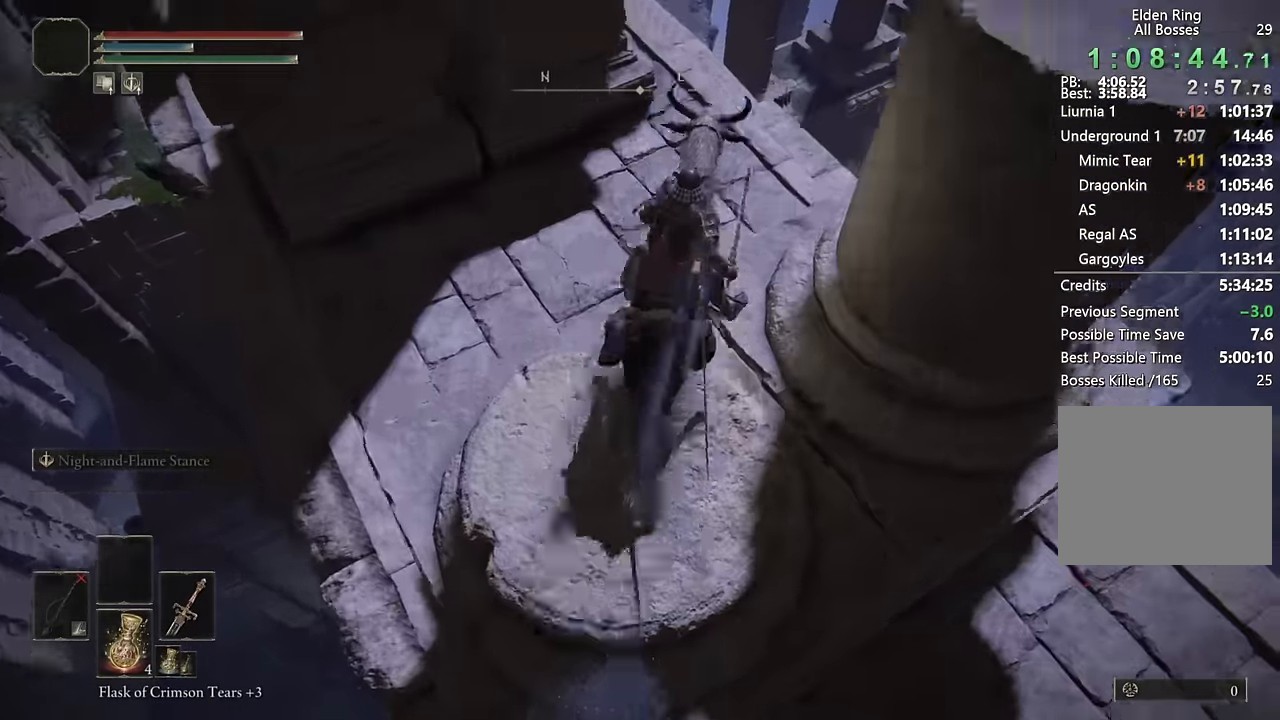
{"buttons": [], "left_stick": "up", "right_stick": "left", "events": [[450, "right_stick", "left"]]}
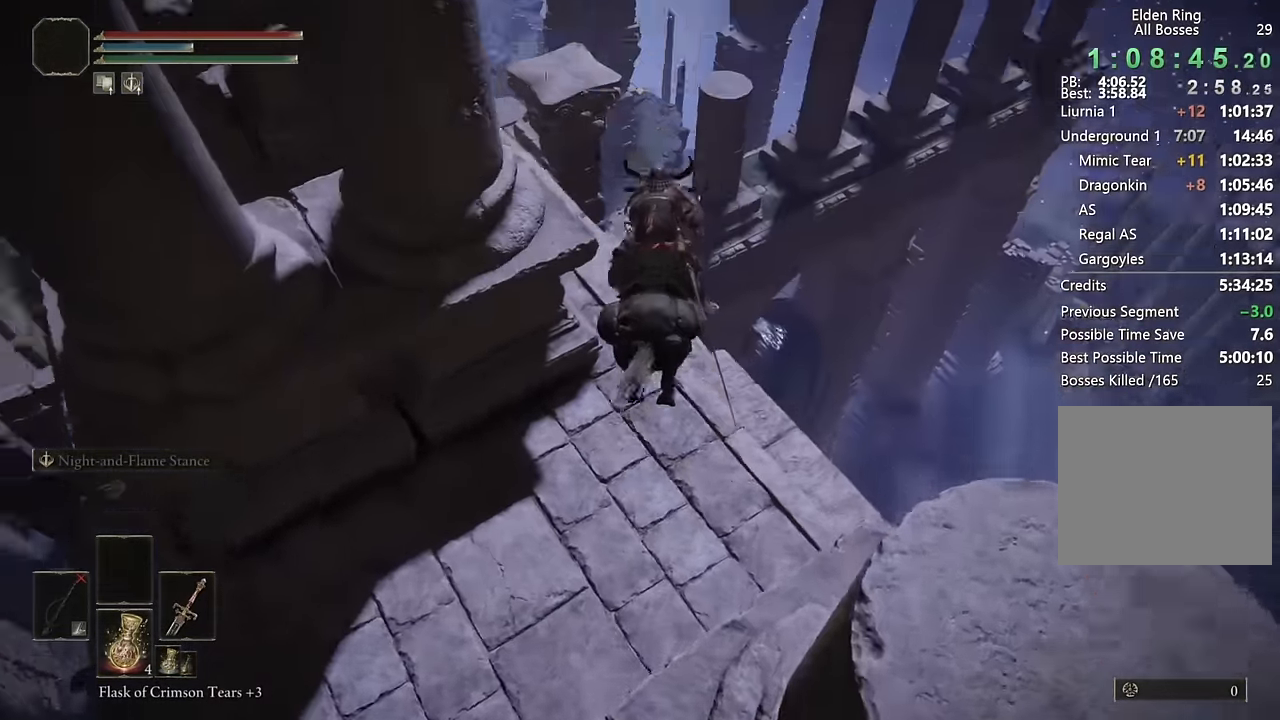
{"buttons": [], "left_stick": "up", "right_stick": "center", "events": [[50, "right_stick", "center"], [167, "right_stick", "left"], [484, "right_stick", "center"]]}
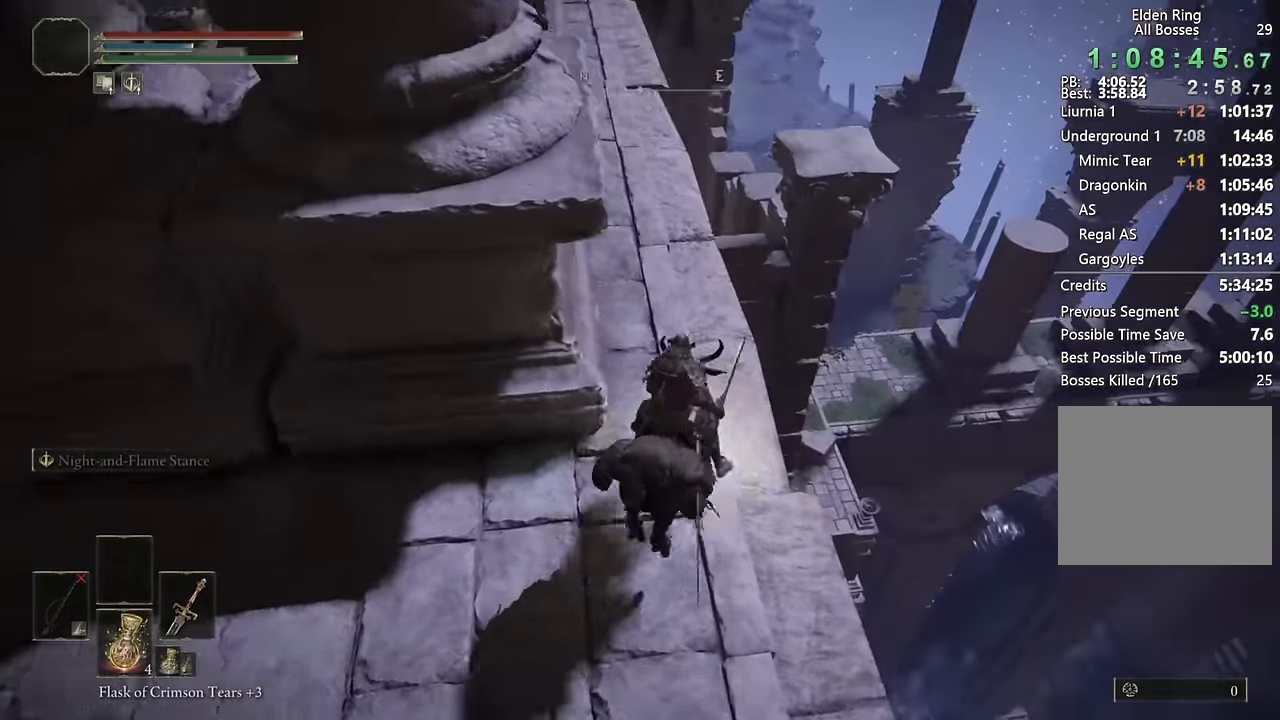
{"buttons": [], "left_stick": "up", "right_stick": "center", "events": [[100, "CIRCLE", "down"], [200, "CIRCLE", "up"], [334, "right_stick", "left"], [484, "right_stick", "center"]]}
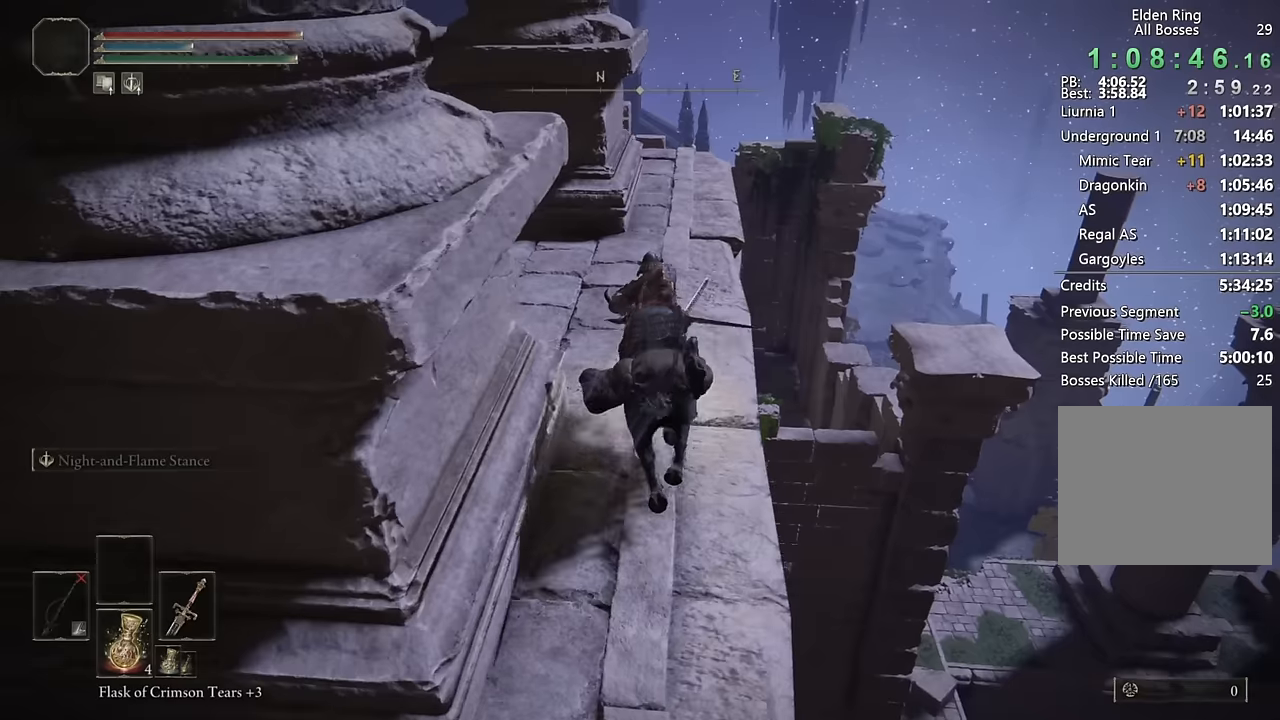
{"buttons": [], "left_stick": "up", "right_stick": "center", "events": [[200, "right_stick", "down"], [434, "right_stick", "center"]]}
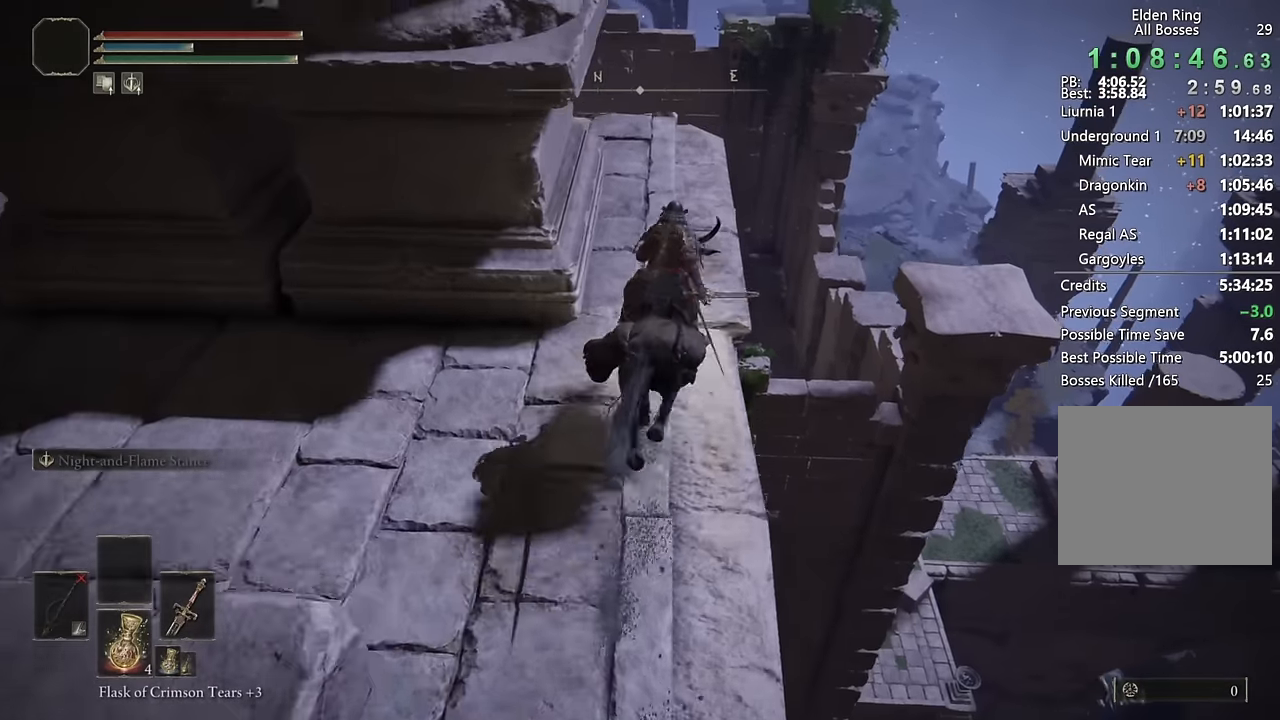
{"buttons": [], "left_stick": "up", "right_stick": "down", "events": [[100, "right_stick", "down"]]}
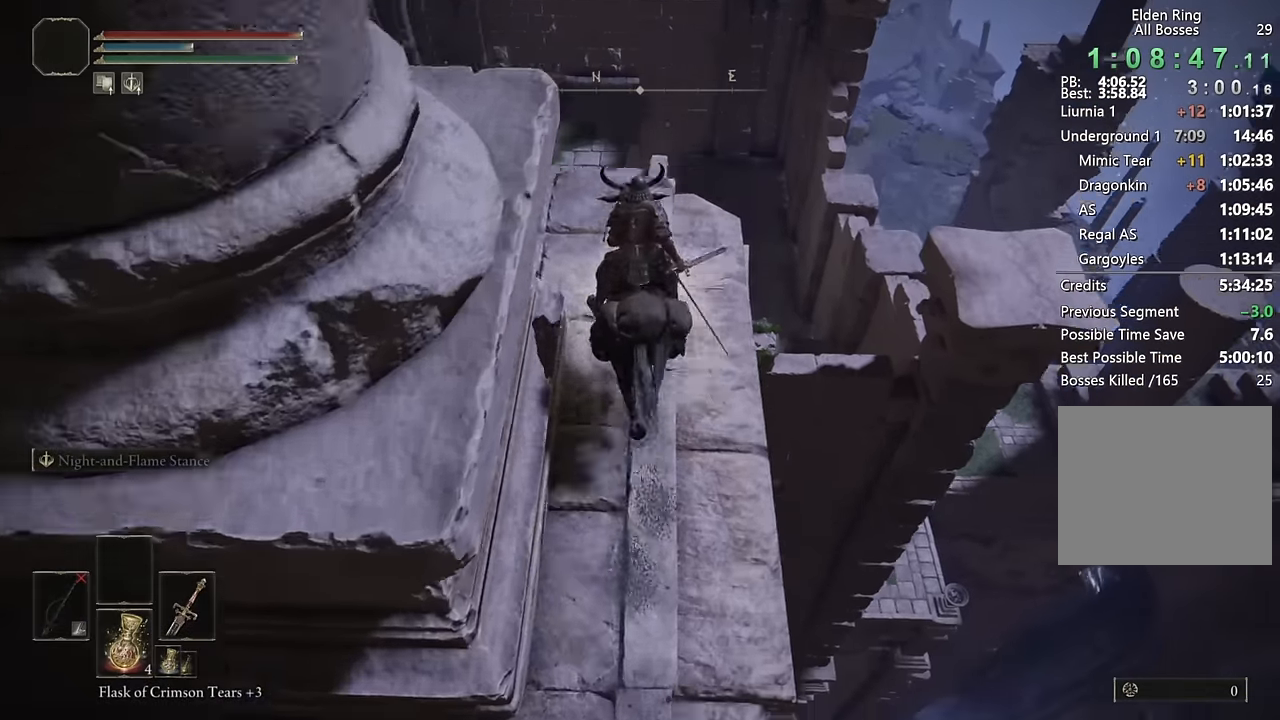
{"buttons": [], "left_stick": "up", "right_stick": "center", "events": [[100, "right_stick", "center"], [217, "right_stick", "down"], [400, "right_stick", "center"]]}
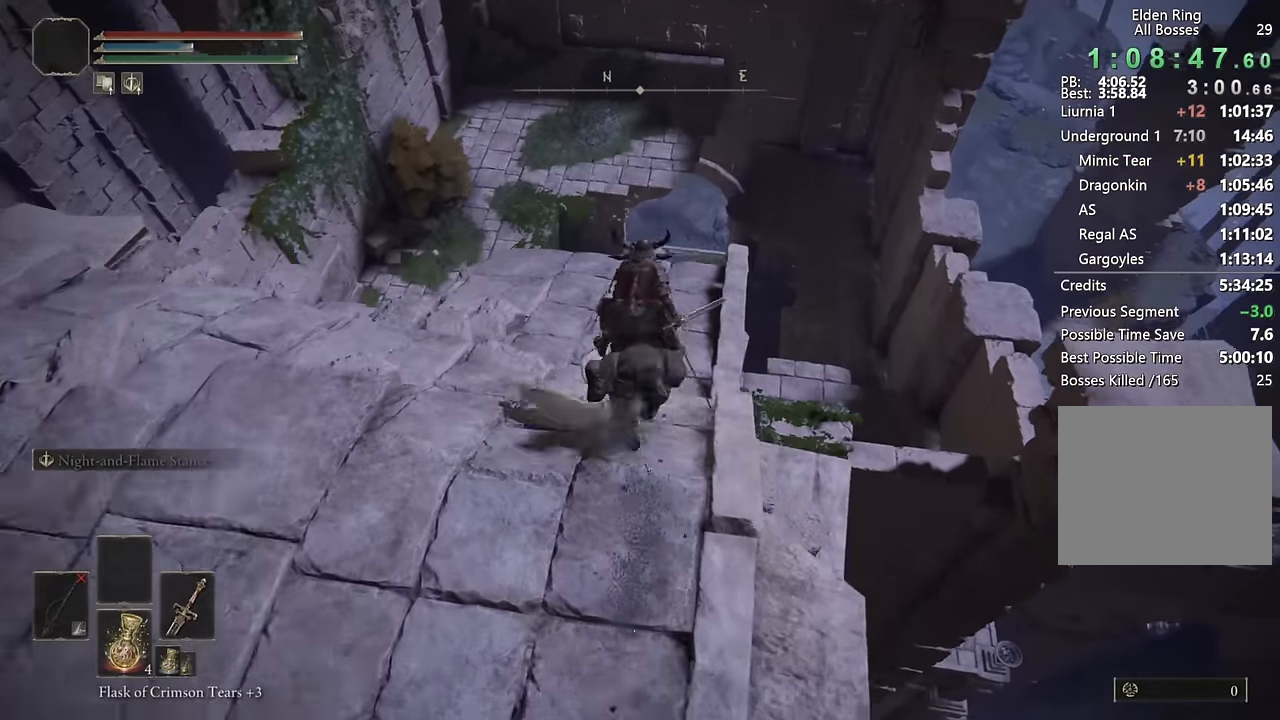
{"buttons": [], "left_stick": "up", "right_stick": "down-right", "events": [[67, "right_stick", "down-right"], [317, "right_stick", "center"], [434, "right_stick", "down-right"]]}
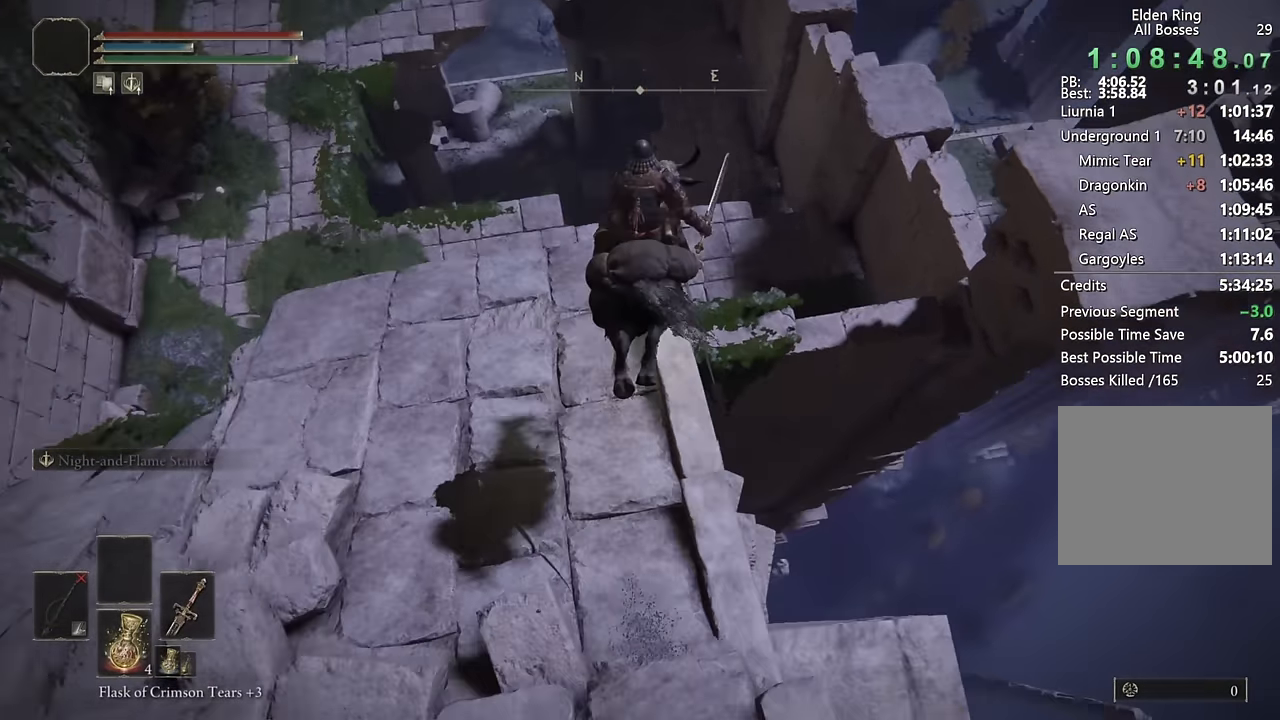
{"buttons": [], "left_stick": "up", "right_stick": "center", "events": [[150, "right_stick", "center"], [367, "right_stick", "down-right"], [484, "right_stick", "center"]]}
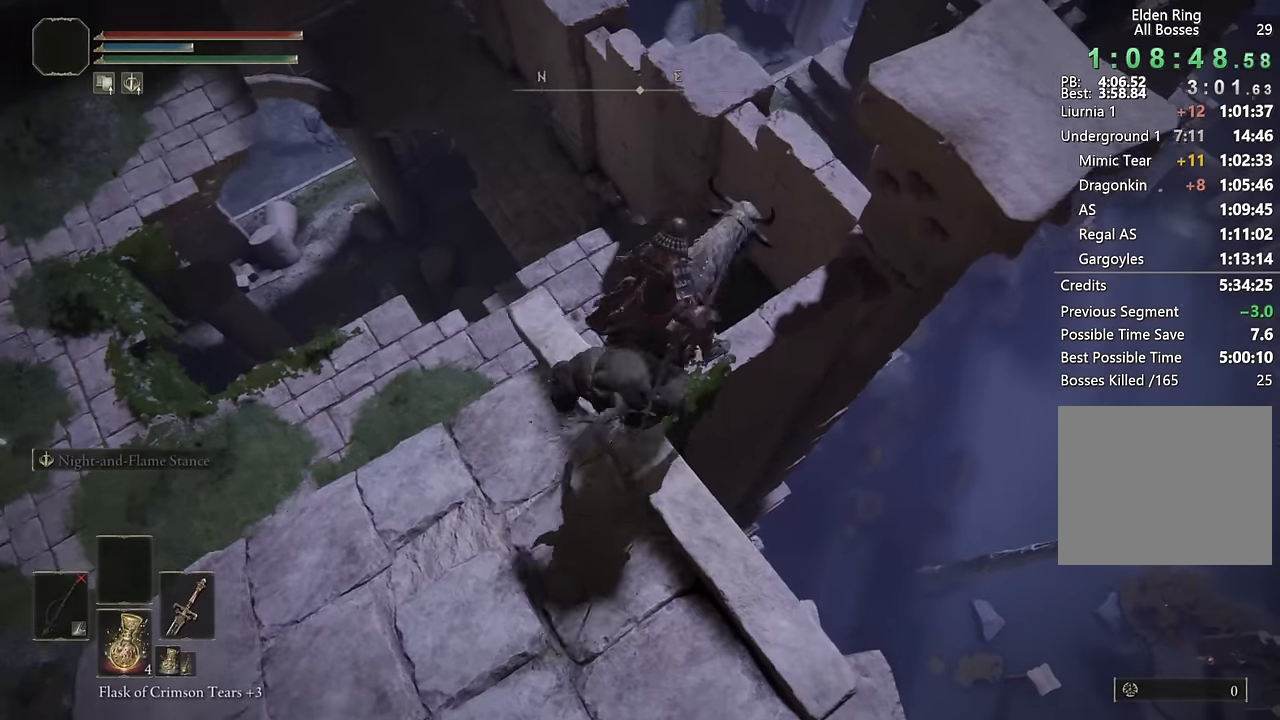
{"buttons": [], "left_stick": "up", "right_stick": "center", "events": []}
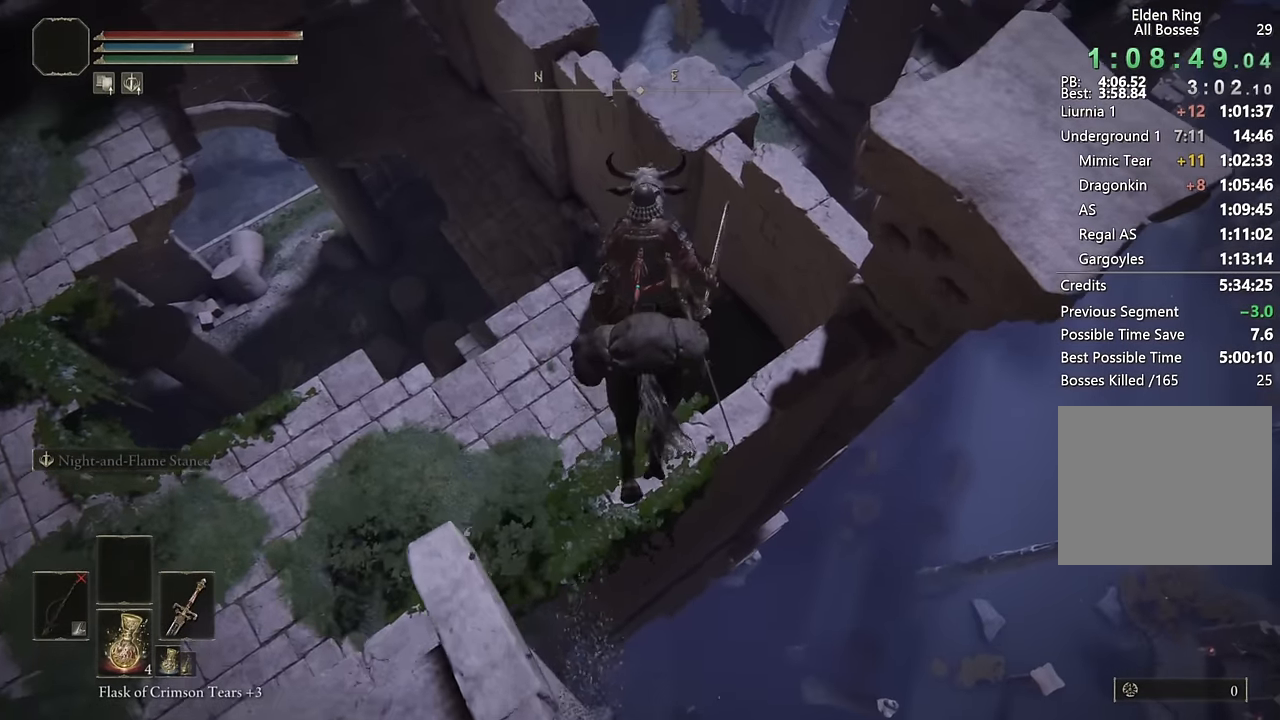
{"buttons": [], "left_stick": "up-right", "right_stick": "center", "events": [[34, "left_stick", "up-right"]]}
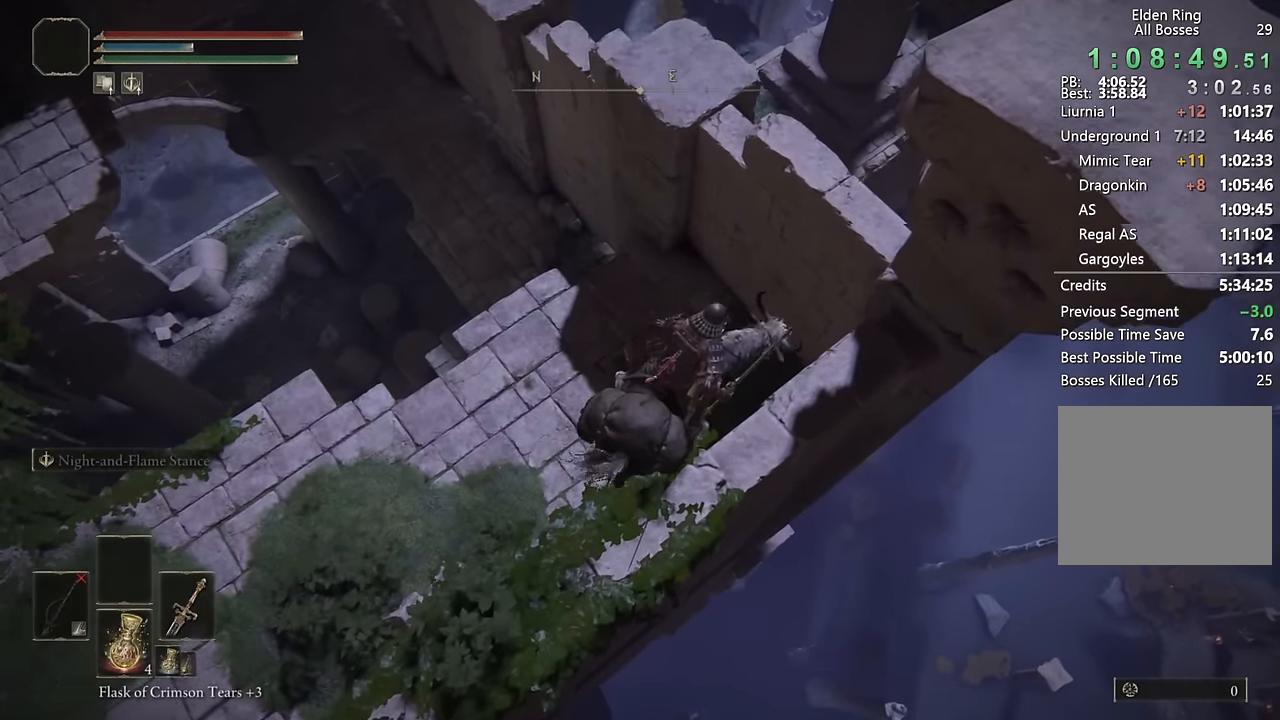
{"buttons": [], "left_stick": "up", "right_stick": "center", "events": [[34, "left_stick", "up"], [84, "right_stick", "left"], [217, "right_stick", "center"]]}
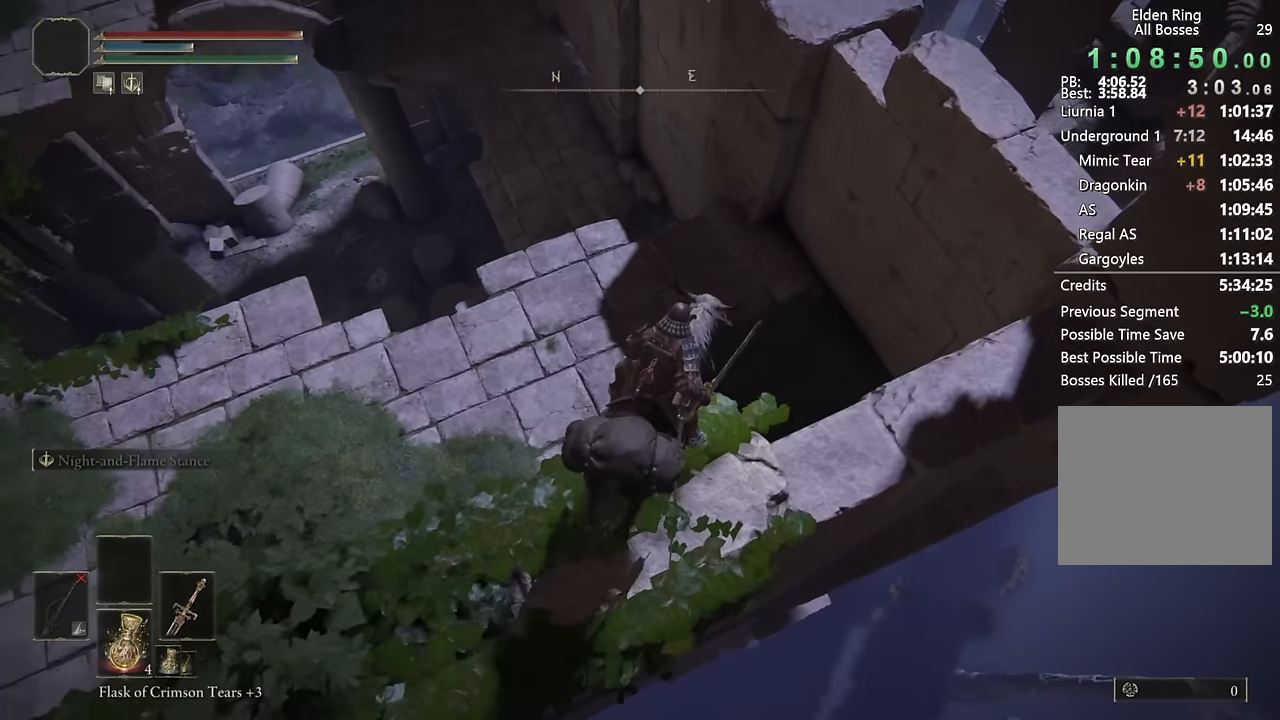
{"buttons": [], "left_stick": "up", "right_stick": "center", "events": []}
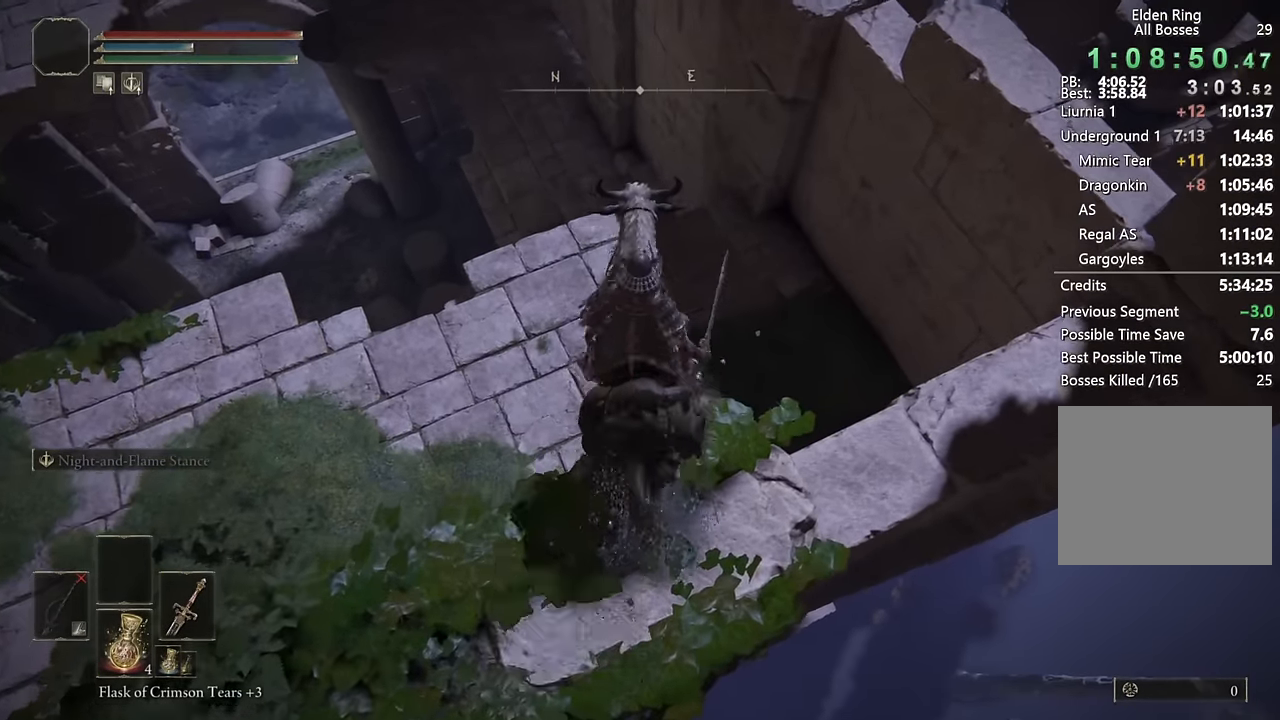
{"buttons": [], "left_stick": "up", "right_stick": "left", "events": [[34, "right_stick", "left"], [167, "right_stick", "center"], [384, "right_stick", "left"]]}
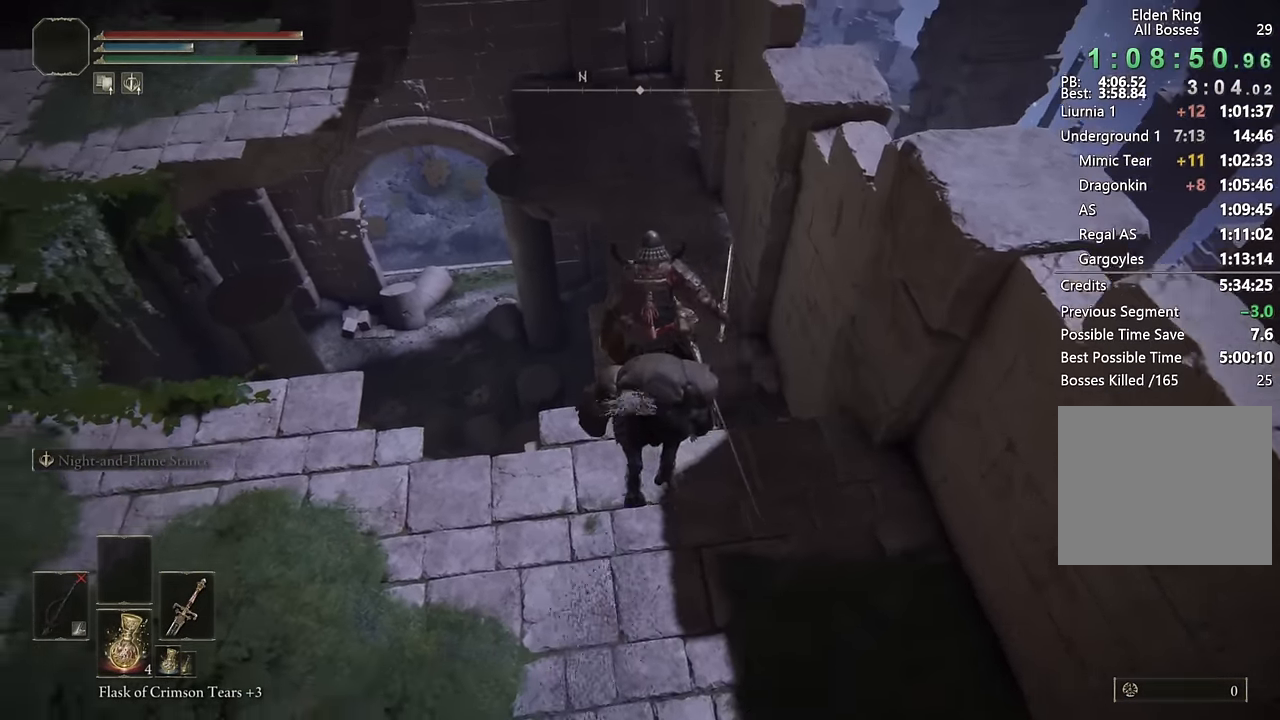
{"buttons": [], "left_stick": "up", "right_stick": "center", "events": [[17, "right_stick", "center"], [217, "right_stick", "down-left"], [317, "right_stick", "center"]]}
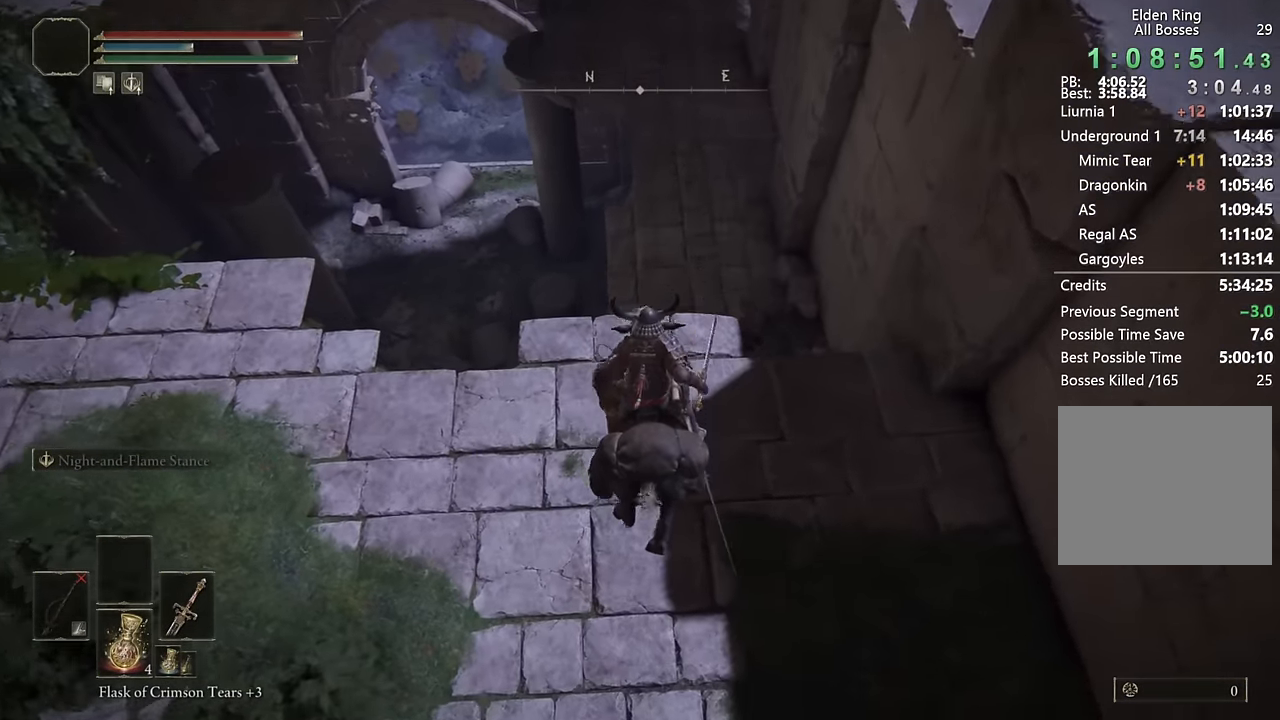
{"buttons": [], "left_stick": "up", "right_stick": "center", "events": [[184, "right_stick", "left"], [267, "right_stick", "center"]]}
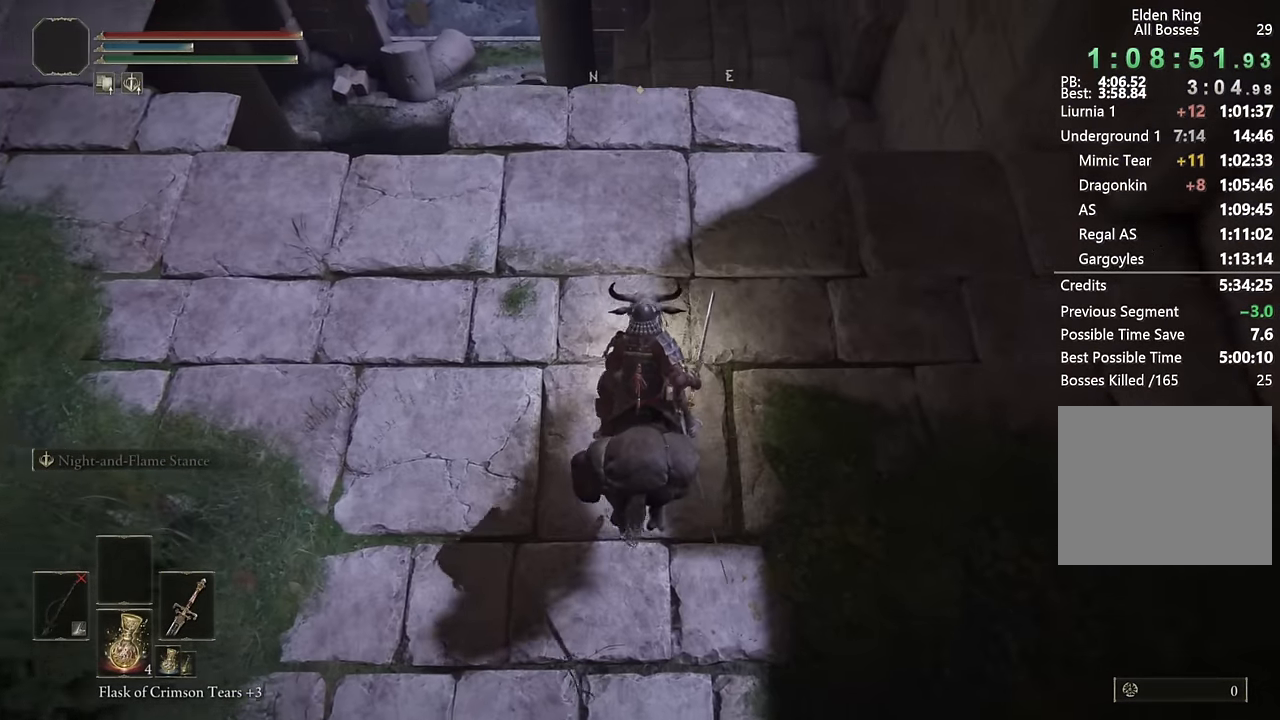
{"buttons": ["CROSS"], "left_stick": "up", "right_stick": "center", "events": [[500, "CROSS", "down"]]}
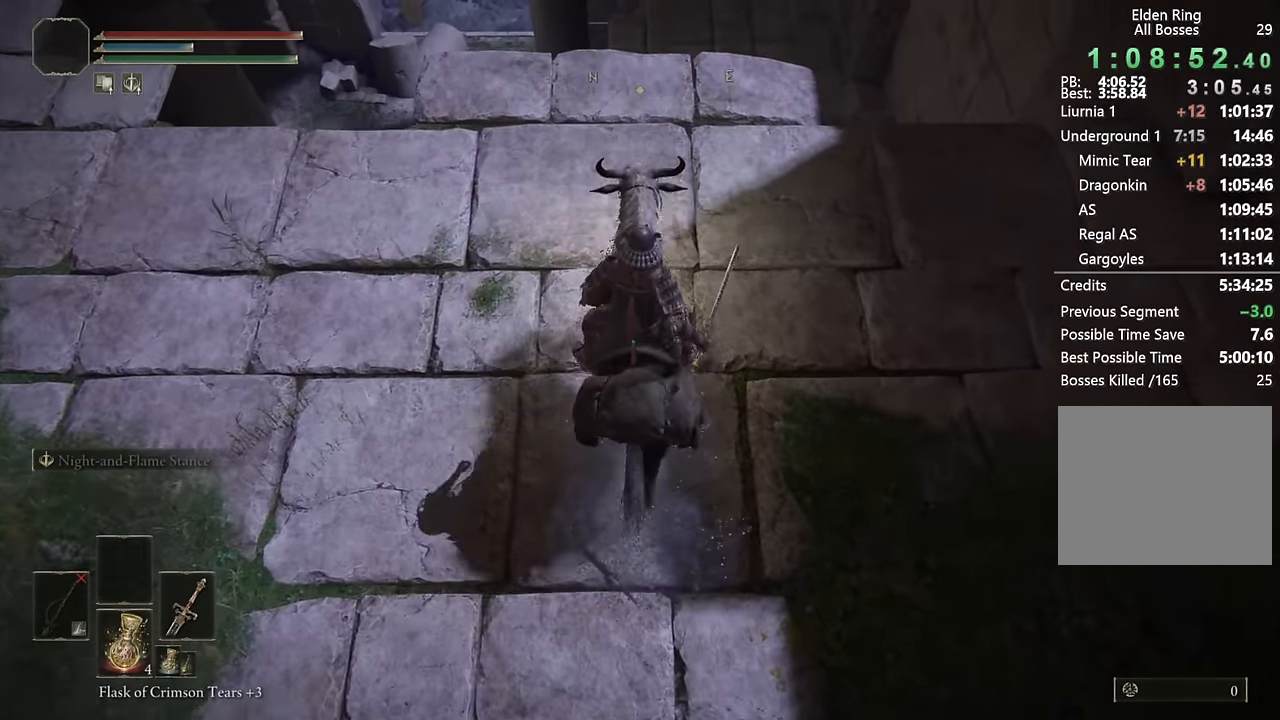
{"buttons": [], "left_stick": "up", "right_stick": "center", "events": [[84, "CROSS", "up"], [267, "right_stick", "down"], [350, "right_stick", "center"]]}
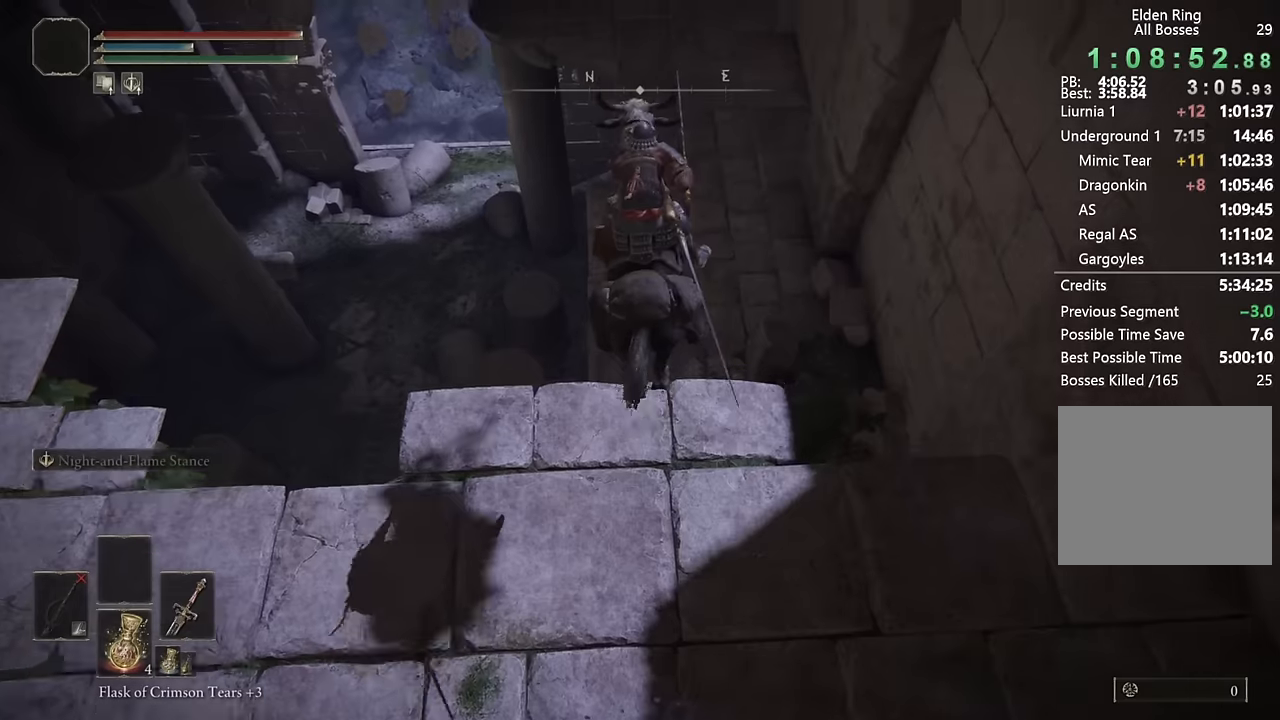
{"buttons": [], "left_stick": "up", "right_stick": "center", "events": [[67, "right_stick", "down-left"], [134, "right_stick", "center"], [317, "right_stick", "down-left"], [467, "right_stick", "center"]]}
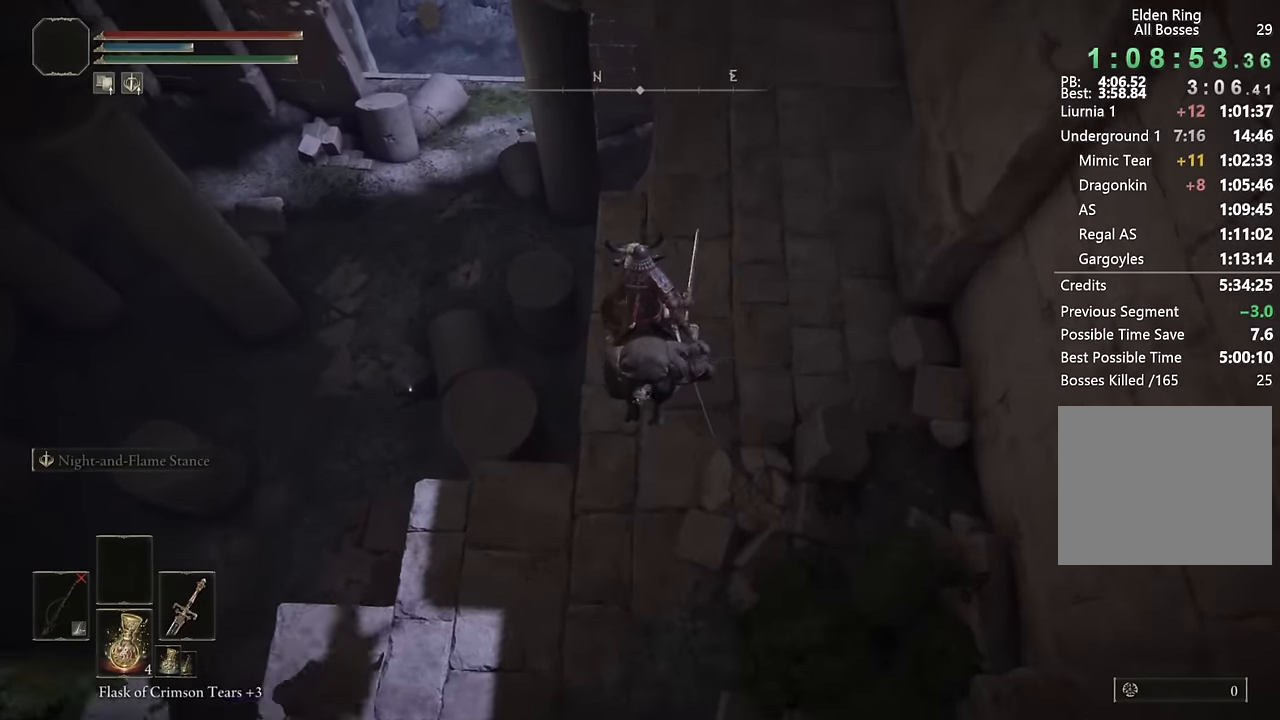
{"buttons": ["CROSS"], "left_stick": "up", "right_stick": "center", "events": [[484, "CROSS", "down"]]}